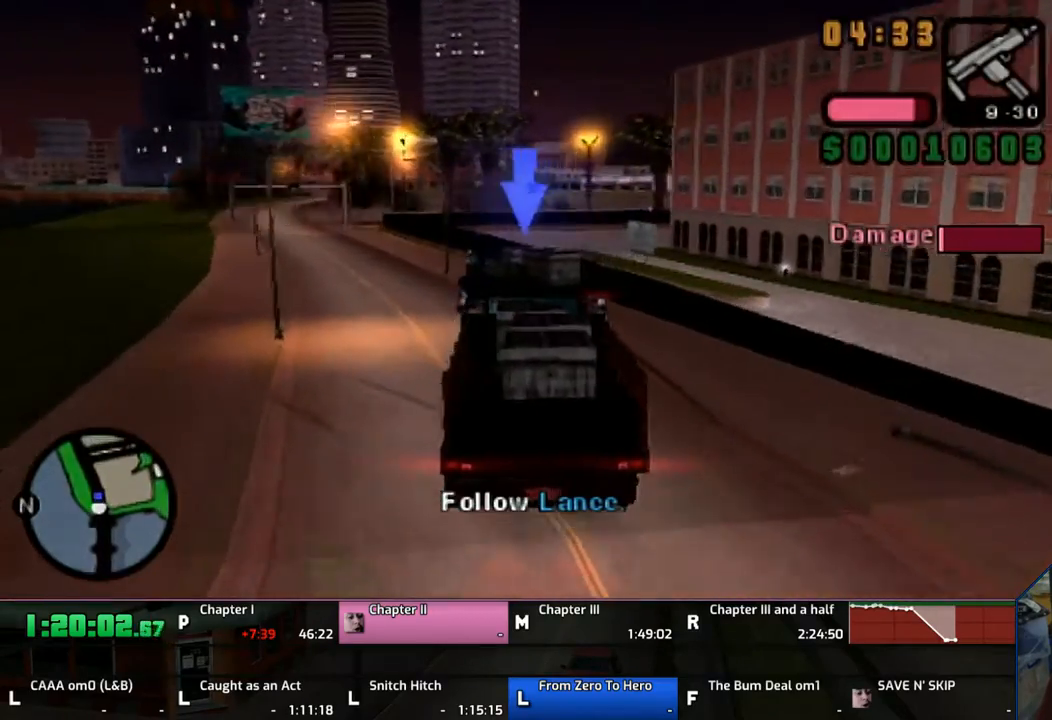
Gameplay with a controller (PlayStation layout); each line is a JSON object with the inputs held at the frame after it. "events" lists button and stick changes between this image and that frame as [ms after this image, input, new state], when the widget could be followed in between. Not read: L2 L3 R2 R3.
{"buttons": ["CROSS"], "left_stick": "left", "right_stick": "center", "events": []}
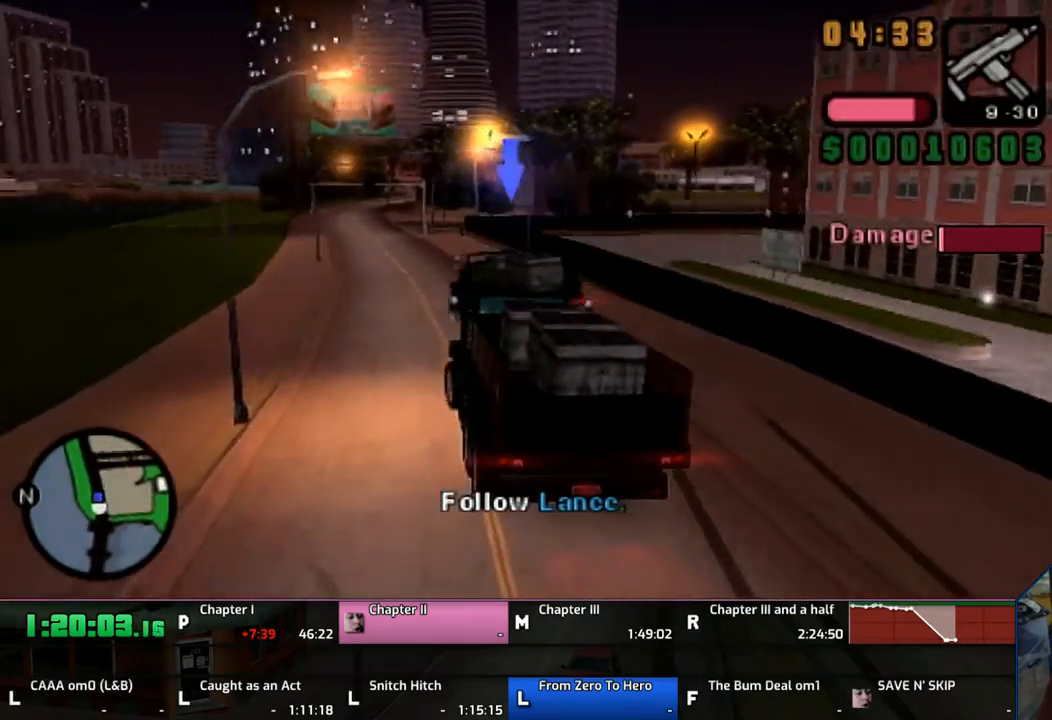
{"buttons": ["CROSS"], "left_stick": "center", "right_stick": "center", "events": [[500, "left_stick", "center"]]}
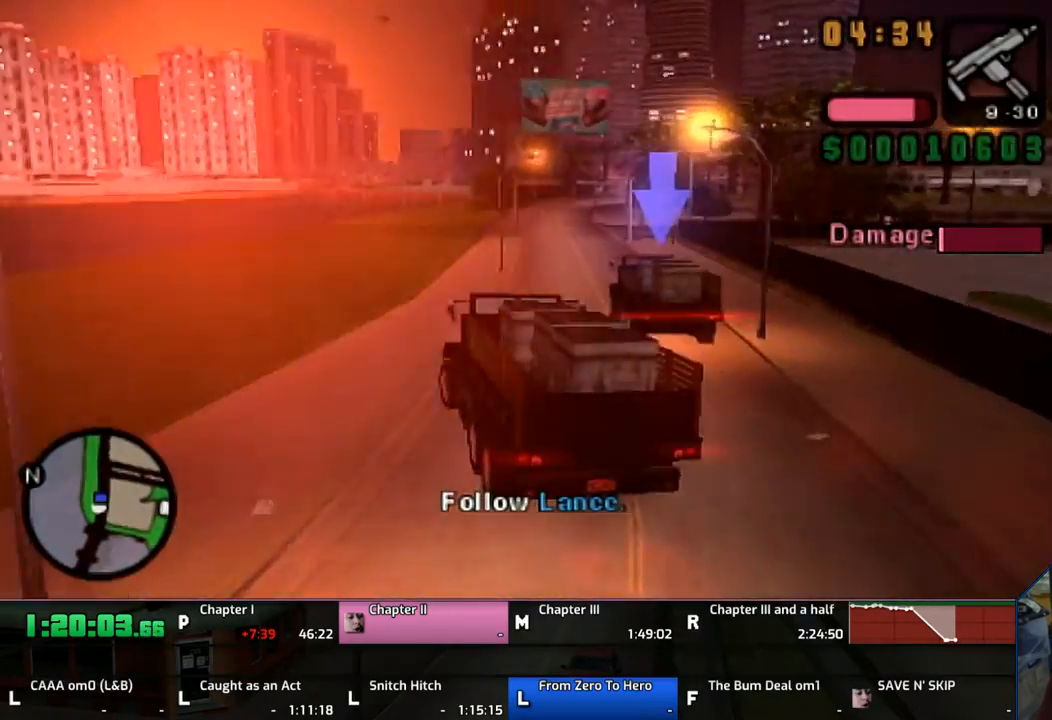
{"buttons": ["CROSS"], "left_stick": "center", "right_stick": "center", "events": [[50, "left_stick", "right"], [367, "left_stick", "center"]]}
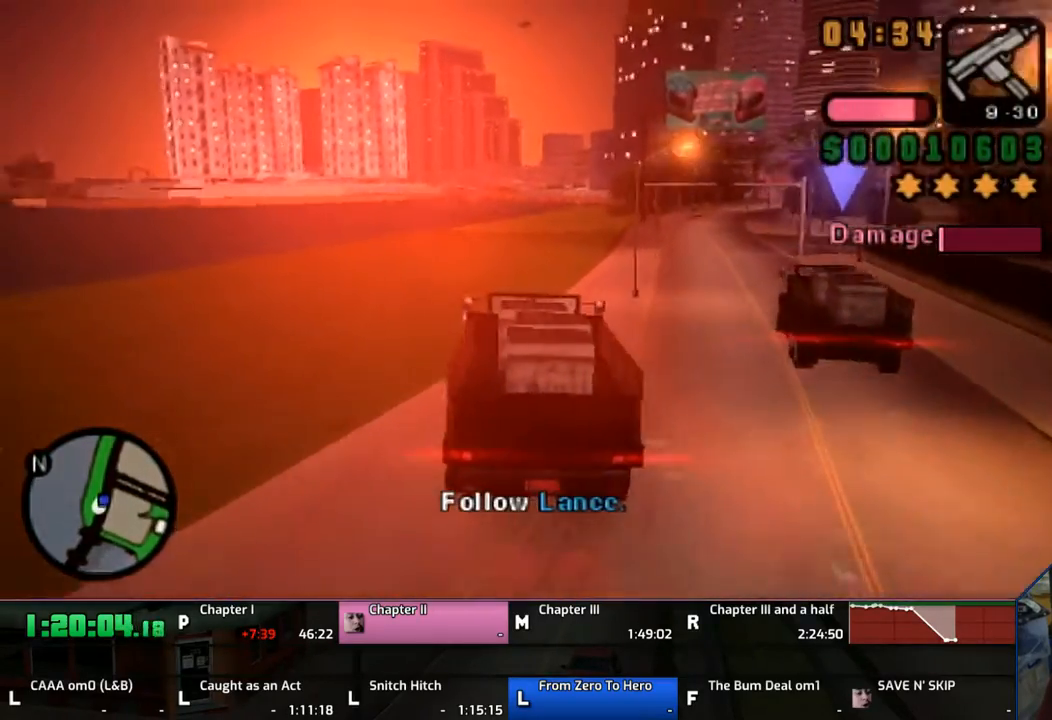
{"buttons": [], "left_stick": "center", "right_stick": "center", "events": [[233, "left_stick", "right"], [333, "CROSS", "up"], [450, "left_stick", "center"]]}
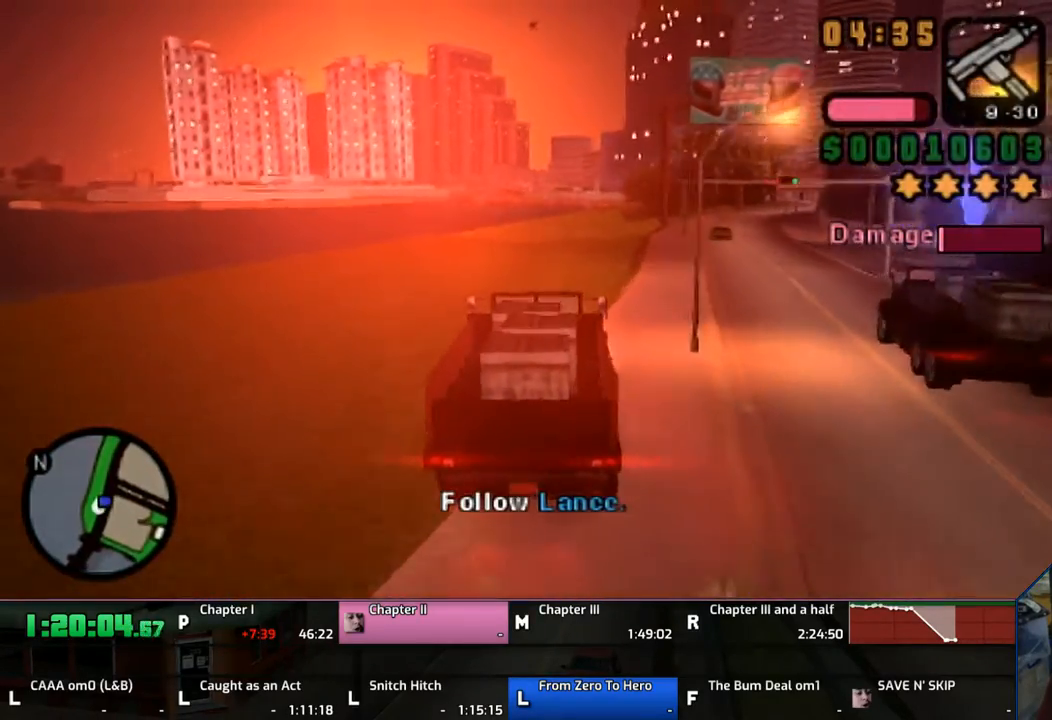
{"buttons": ["SQUARE"], "left_stick": "right", "right_stick": "center", "events": [[33, "SQUARE", "down"], [67, "SQUARE", "up"], [67, "left_stick", "right"], [233, "SQUARE", "down"], [267, "SQUARE", "up"], [267, "left_stick", "center"], [333, "SQUARE", "down"], [433, "left_stick", "right"]]}
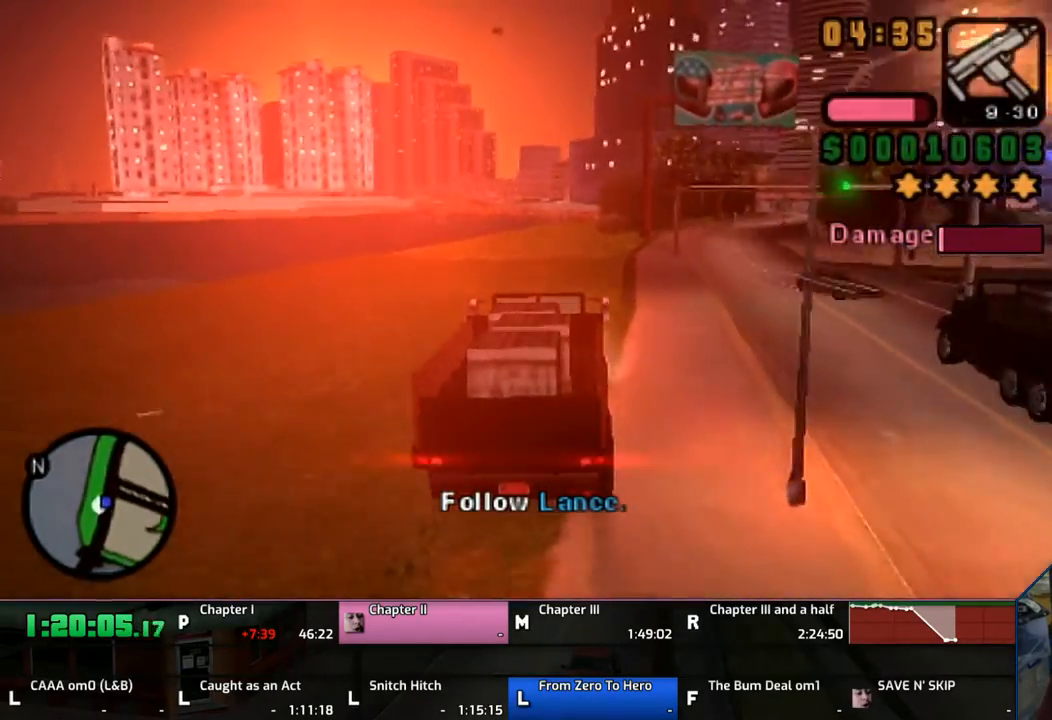
{"buttons": ["CROSS", "SQUARE"], "left_stick": "right", "right_stick": "center", "events": [[33, "CROSS", "down"]]}
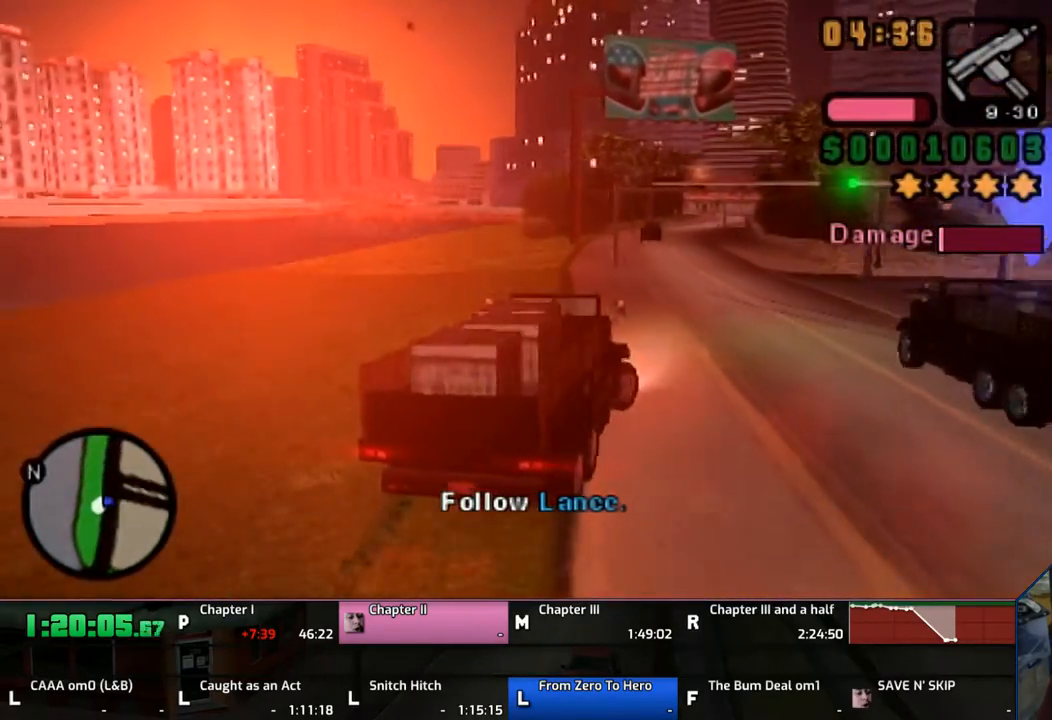
{"buttons": ["CROSS"], "left_stick": "up-left", "right_stick": "center", "events": [[250, "left_stick", "center"], [267, "CROSS", "up"], [267, "SQUARE", "up"], [333, "left_stick", "up-left"], [367, "CROSS", "down"]]}
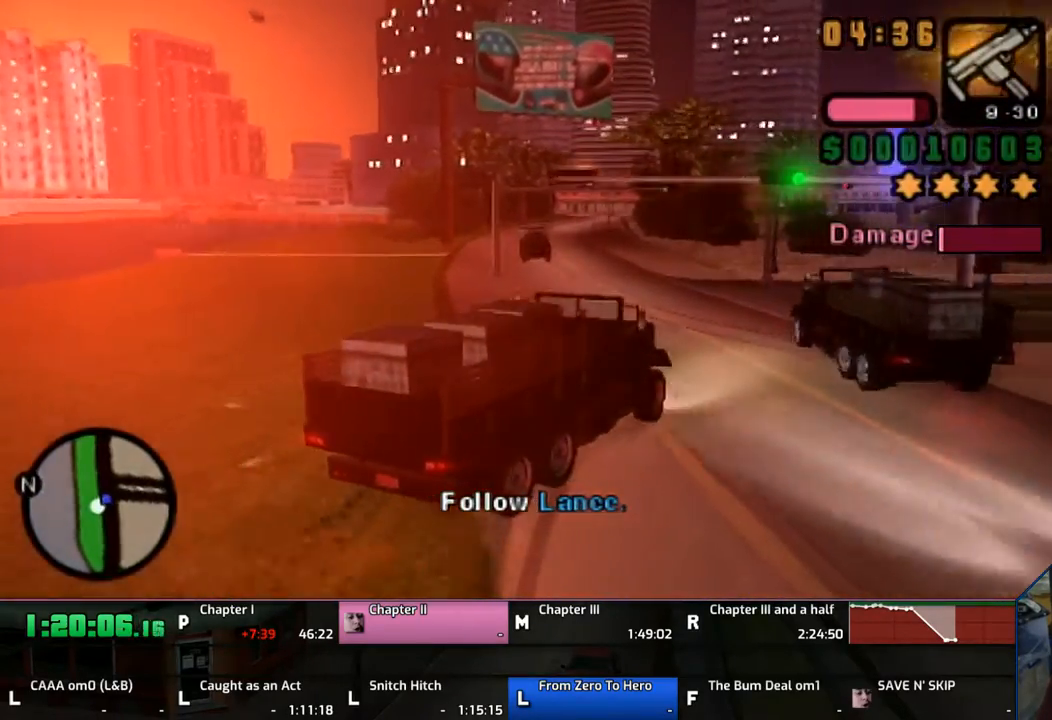
{"buttons": ["CROSS"], "left_stick": "right", "right_stick": "center", "events": [[33, "left_stick", "right"]]}
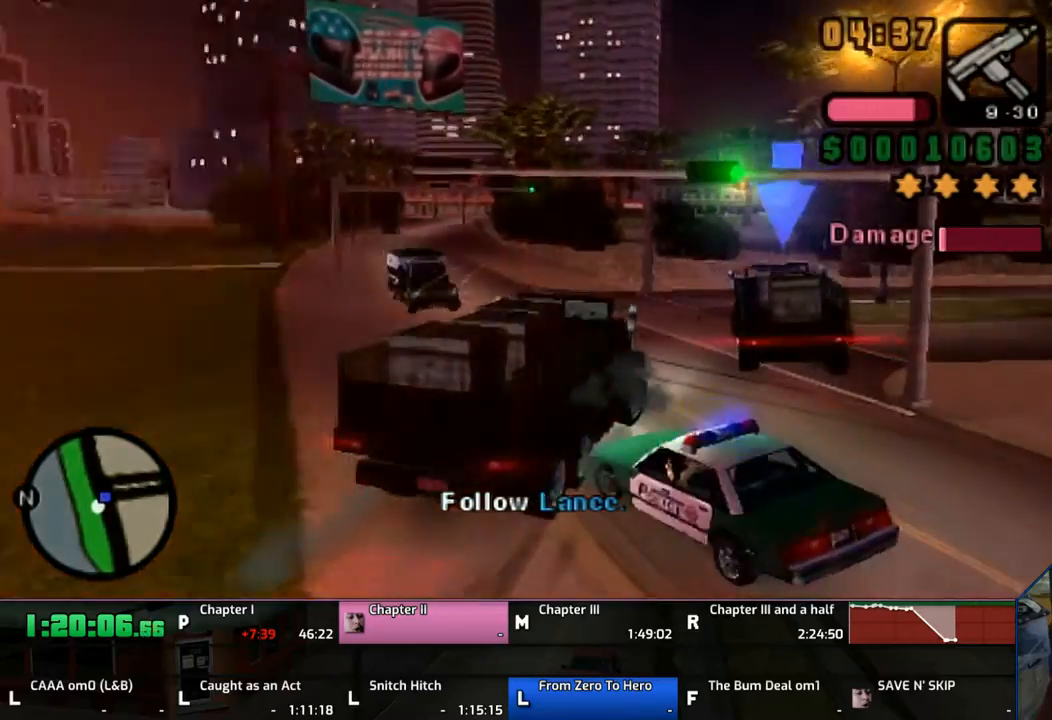
{"buttons": [], "left_stick": "right", "right_stick": "center", "events": [[67, "CROSS", "up"]]}
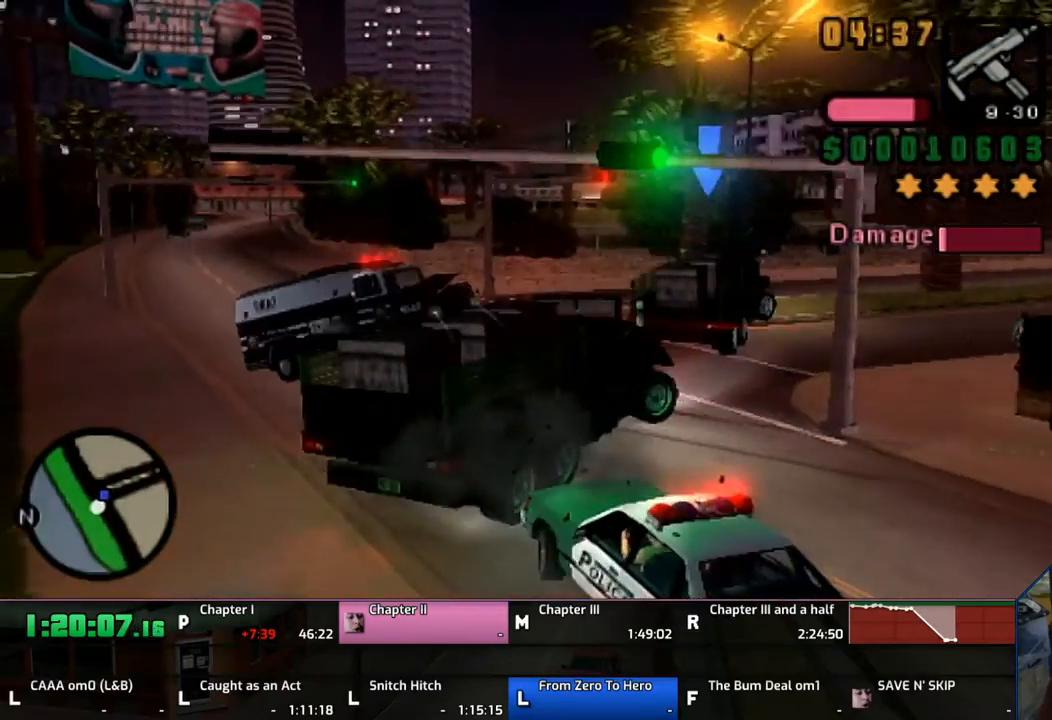
{"buttons": ["CROSS"], "left_stick": "left", "right_stick": "center", "events": [[267, "CROSS", "down"], [333, "left_stick", "left"]]}
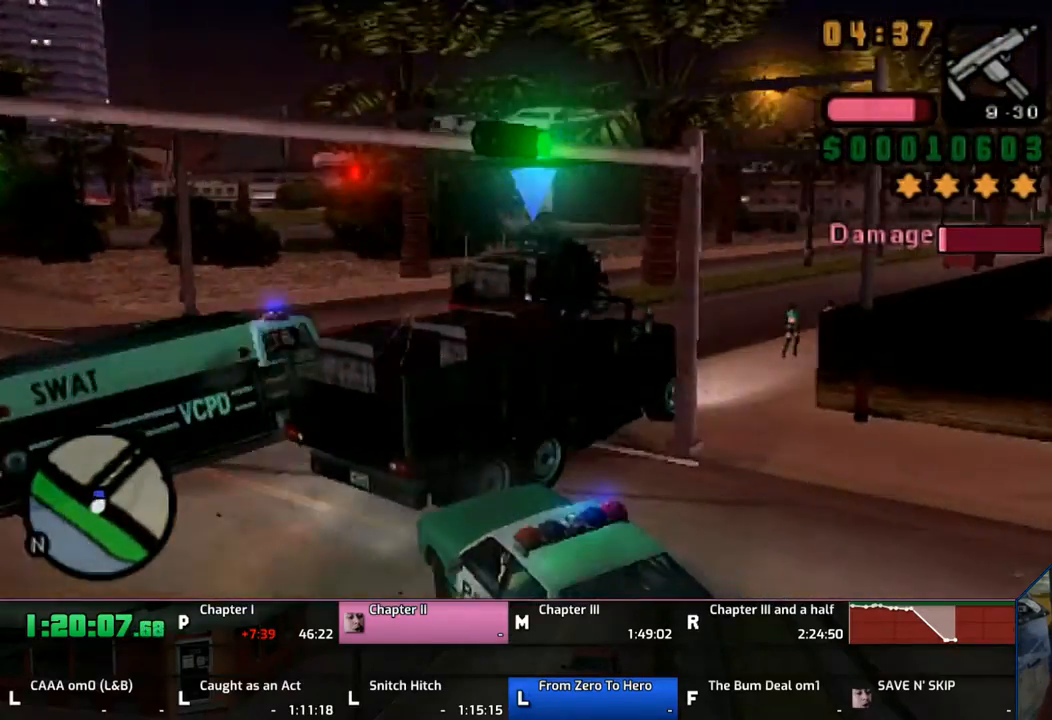
{"buttons": ["CROSS"], "left_stick": "center", "right_stick": "center", "events": [[33, "left_stick", "center"], [133, "left_stick", "right"], [250, "left_stick", "center"]]}
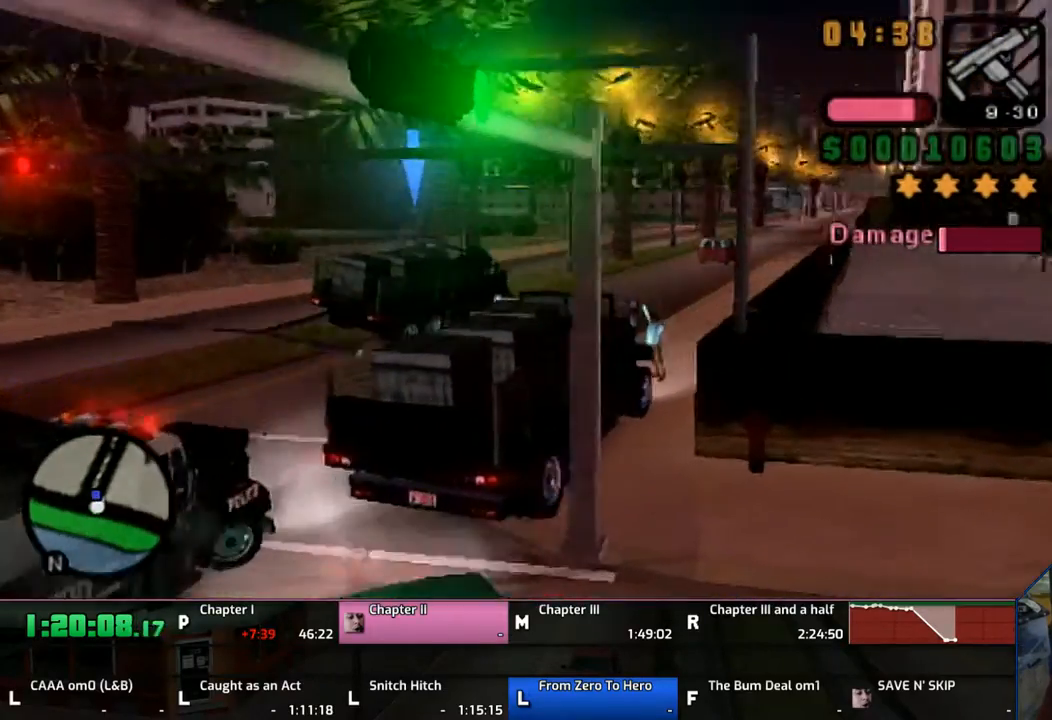
{"buttons": ["CROSS"], "left_stick": "right", "right_stick": "center", "events": [[133, "left_stick", "right"]]}
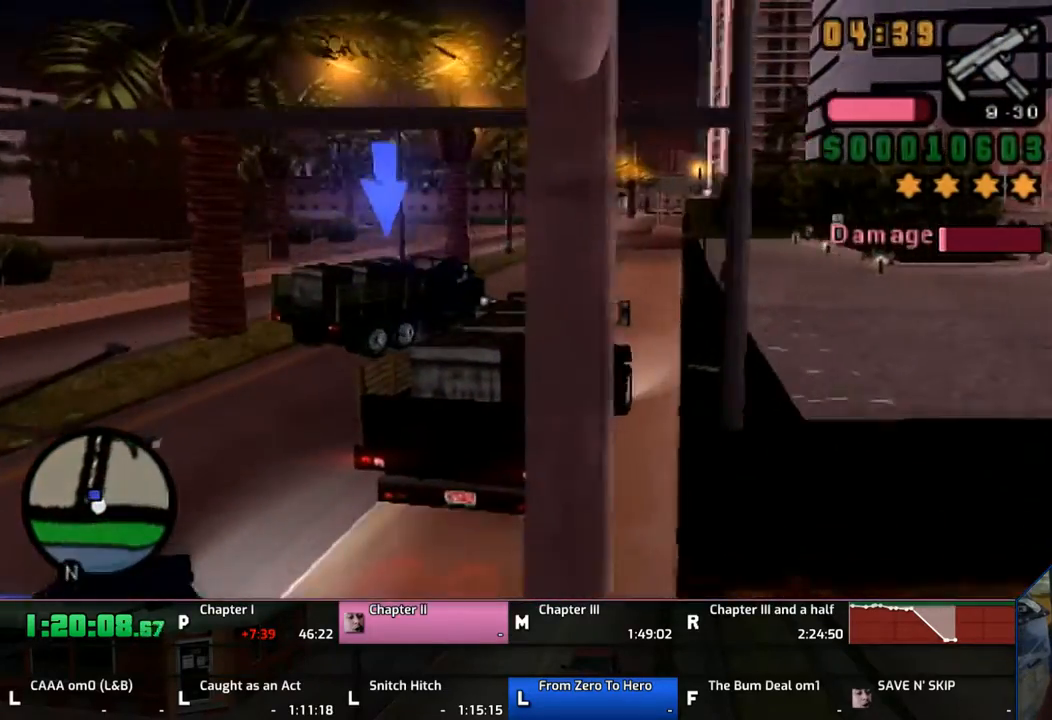
{"buttons": ["CROSS"], "left_stick": "left", "right_stick": "center", "events": [[233, "left_stick", "center"], [333, "CROSS", "up"], [333, "left_stick", "left"], [433, "CROSS", "down"]]}
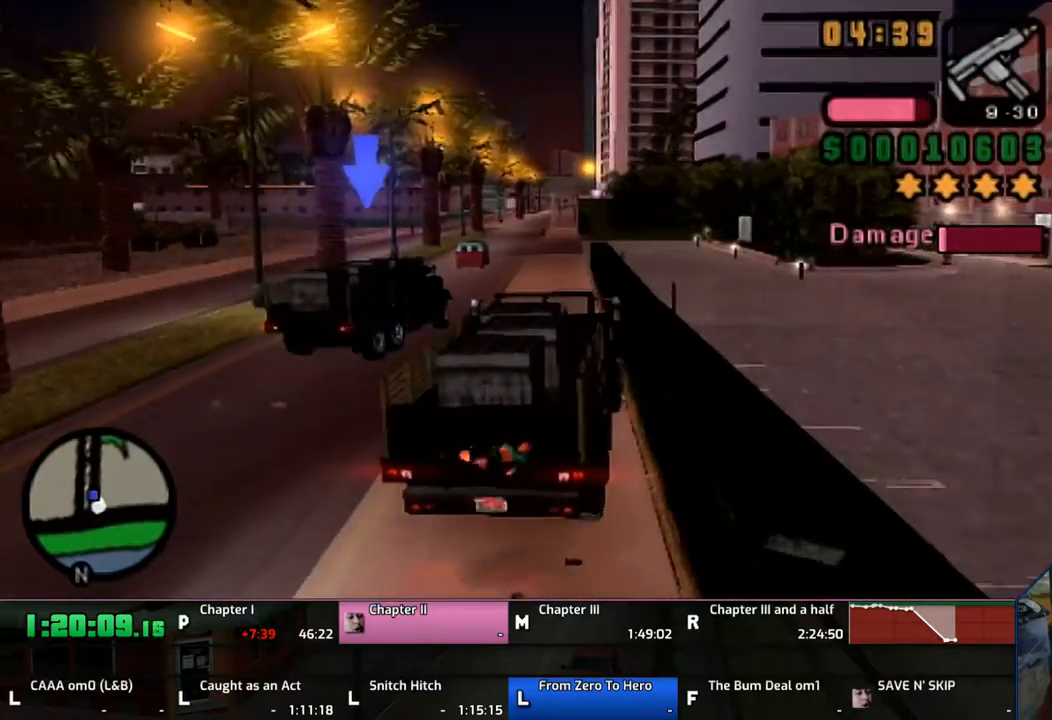
{"buttons": ["CROSS"], "left_stick": "left", "right_stick": "center", "events": [[133, "left_stick", "center"], [467, "left_stick", "left"]]}
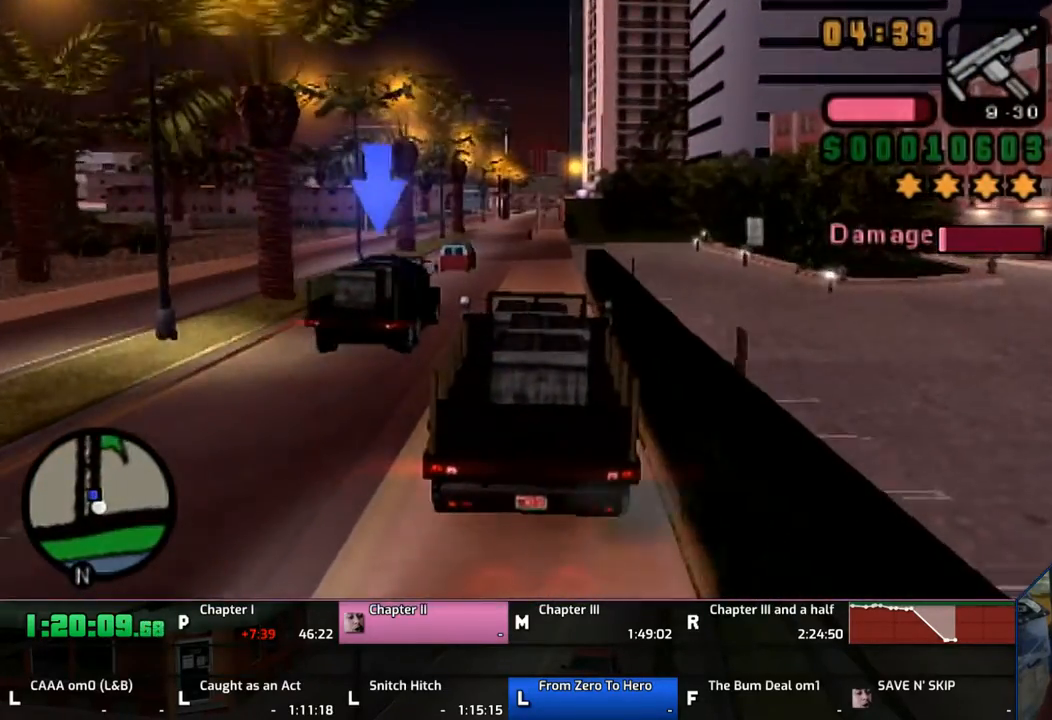
{"buttons": ["CROSS"], "left_stick": "center", "right_stick": "center", "events": [[133, "left_stick", "center"]]}
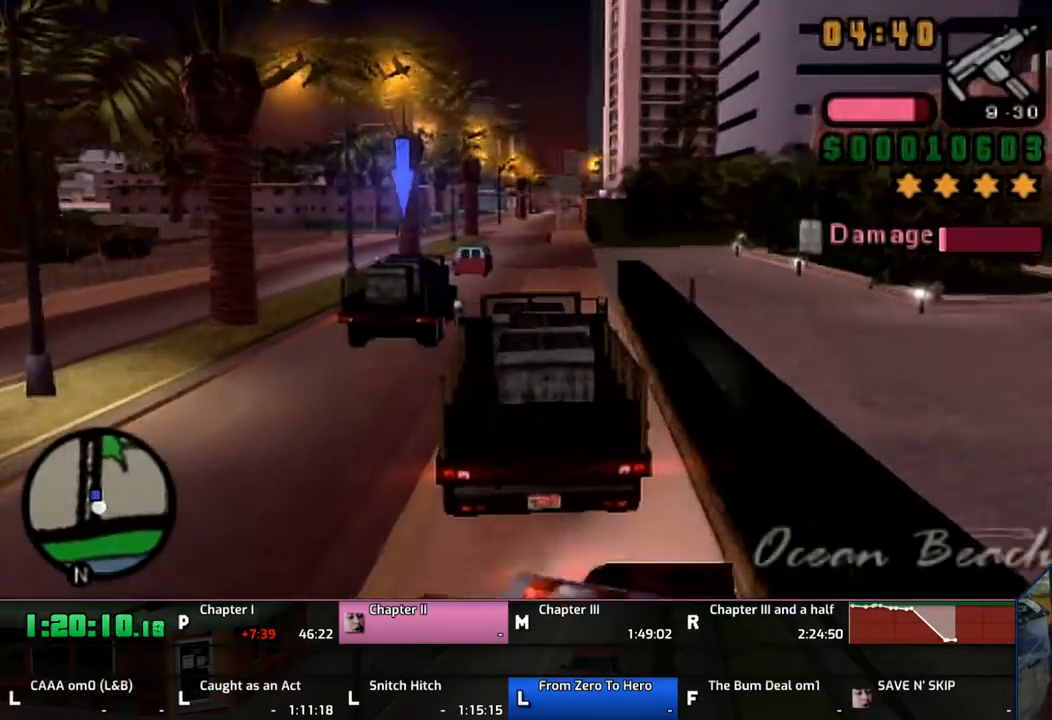
{"buttons": ["CROSS"], "left_stick": "center", "right_stick": "center", "events": []}
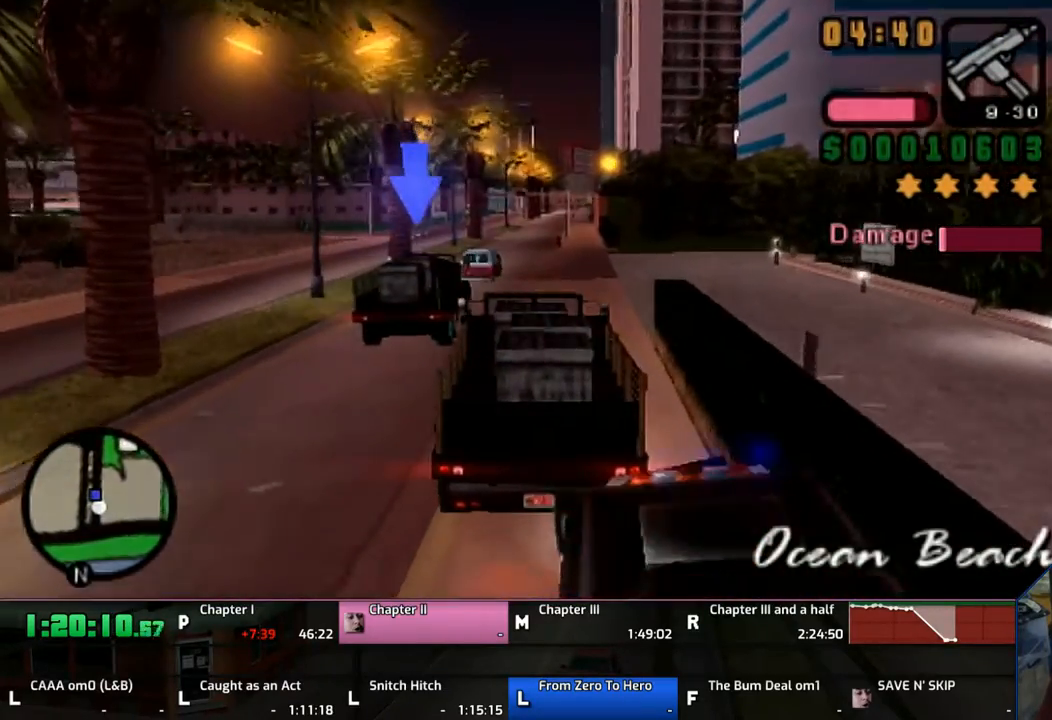
{"buttons": ["CROSS"], "left_stick": "center", "right_stick": "center", "events": []}
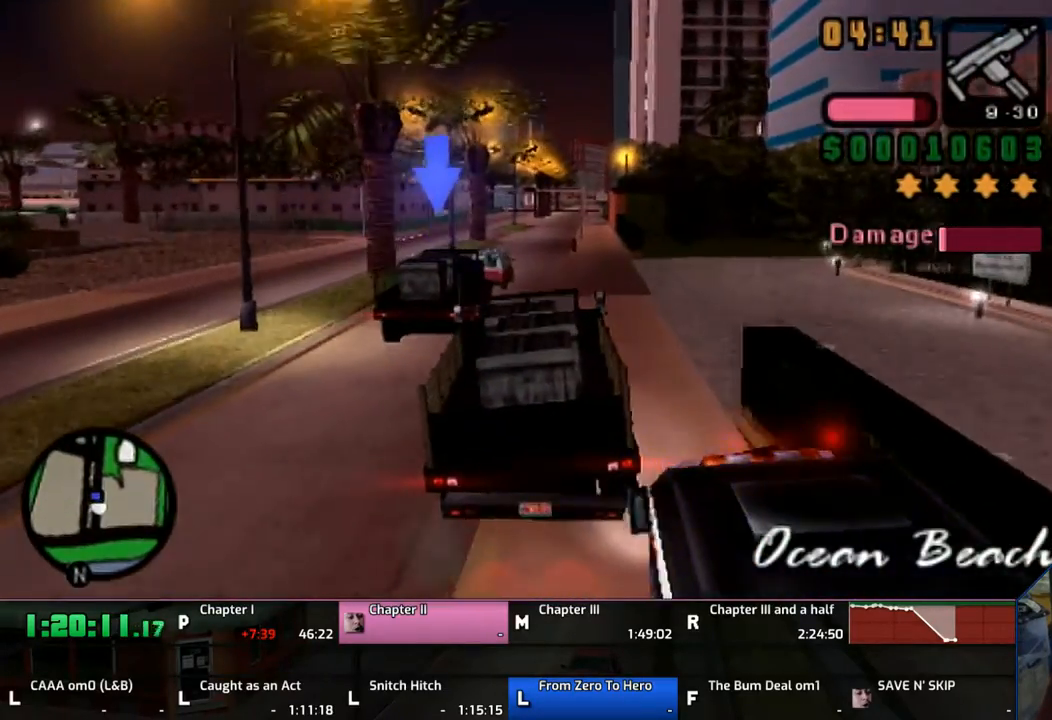
{"buttons": ["SQUARE"], "left_stick": "center", "right_stick": "center", "events": [[67, "CROSS", "up"], [483, "SQUARE", "down"]]}
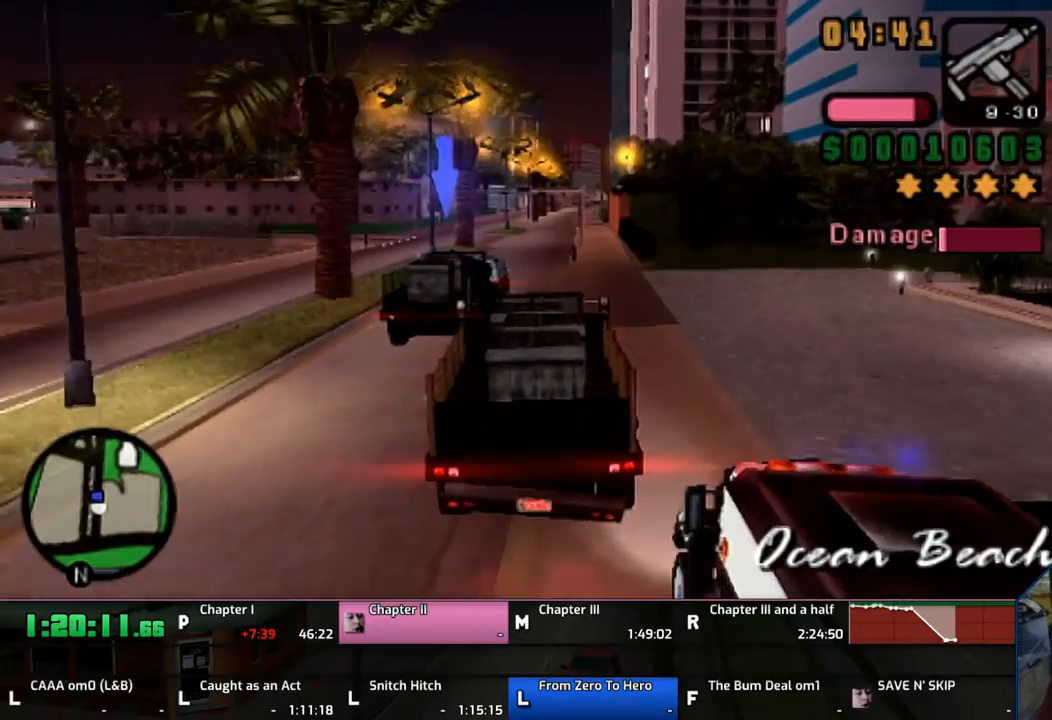
{"buttons": ["CROSS"], "left_stick": "center", "right_stick": "center", "events": [[33, "SQUARE", "up"], [267, "CROSS", "down"]]}
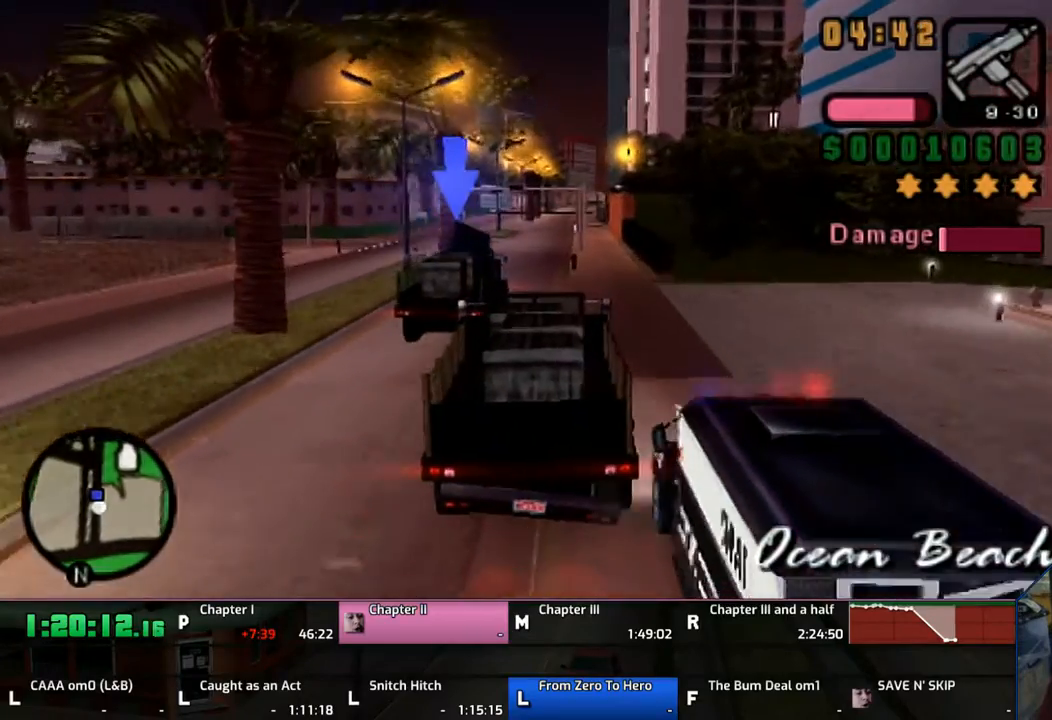
{"buttons": ["CROSS"], "left_stick": "right", "right_stick": "center", "events": [[433, "left_stick", "right"]]}
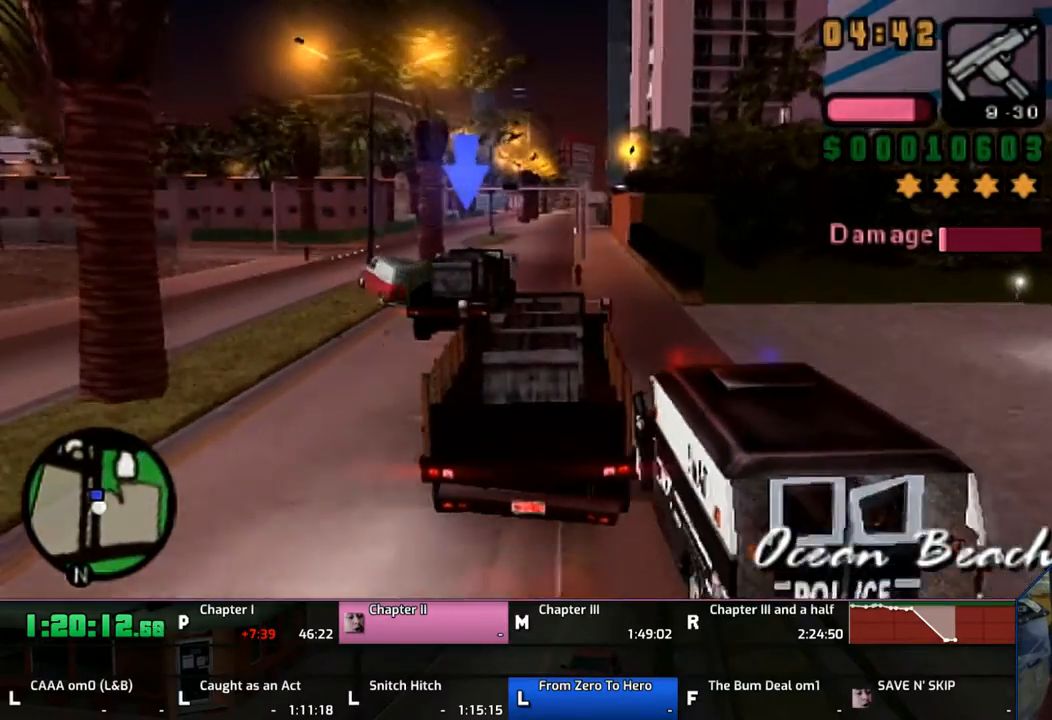
{"buttons": ["CROSS"], "left_stick": "center", "right_stick": "center", "events": [[467, "left_stick", "center"]]}
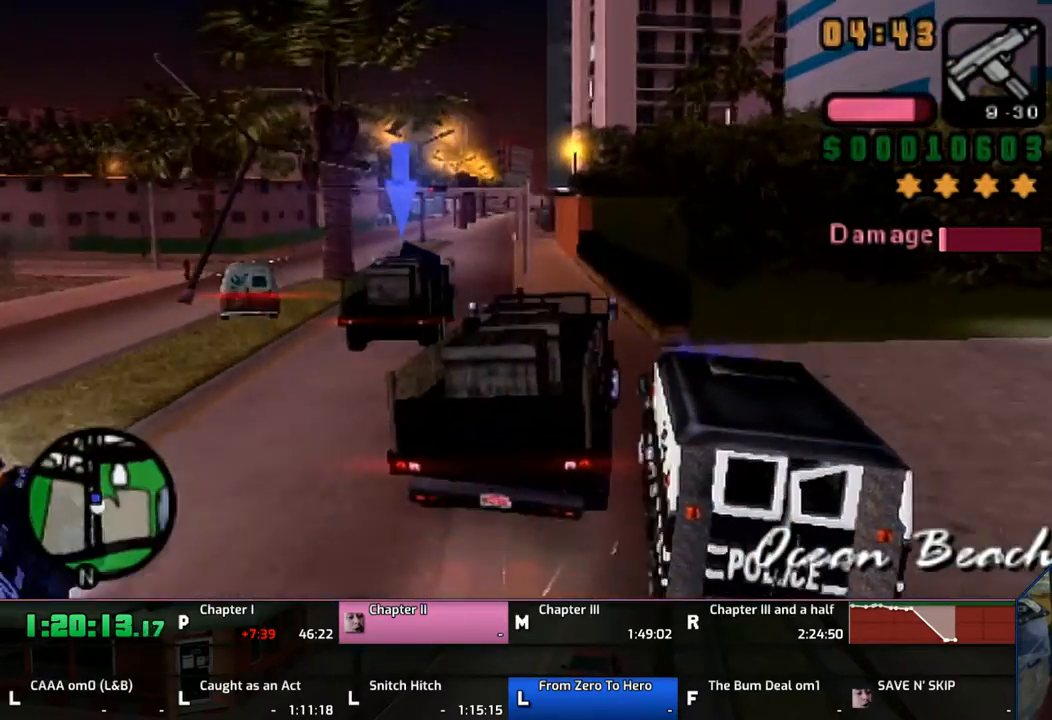
{"buttons": ["CROSS"], "left_stick": "left", "right_stick": "center", "events": [[67, "left_stick", "left"], [150, "CROSS", "up"], [233, "CROSS", "down"], [267, "left_stick", "center"], [433, "left_stick", "left"]]}
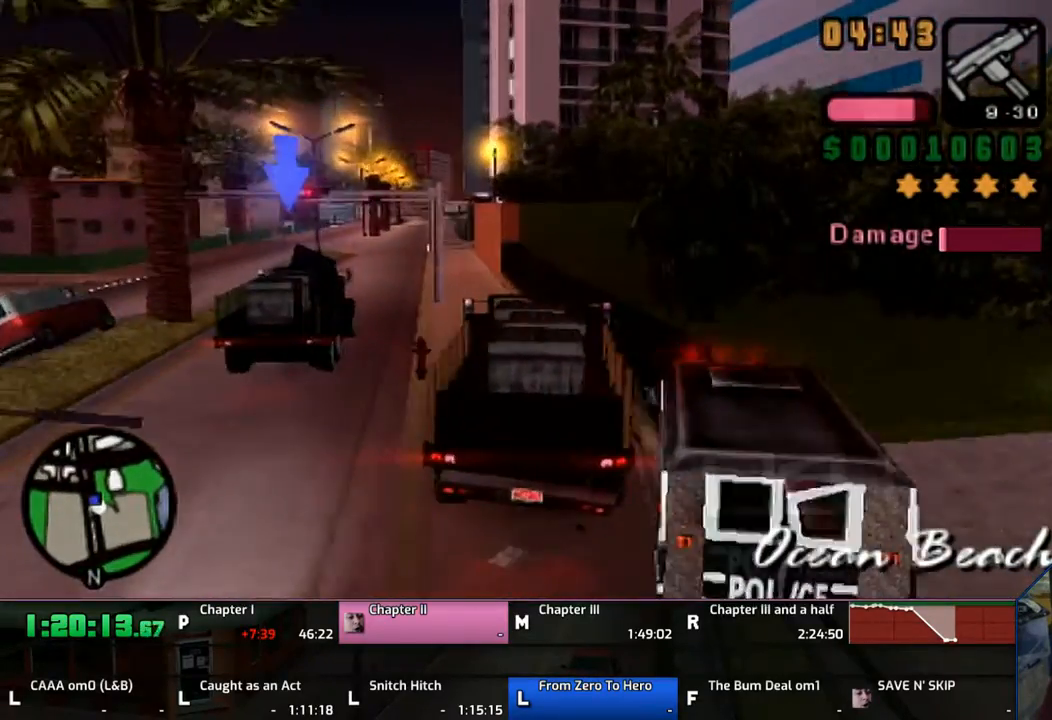
{"buttons": ["CROSS"], "left_stick": "up-left", "right_stick": "center", "events": [[167, "CROSS", "up"], [167, "left_stick", "up-left"], [267, "CROSS", "down"]]}
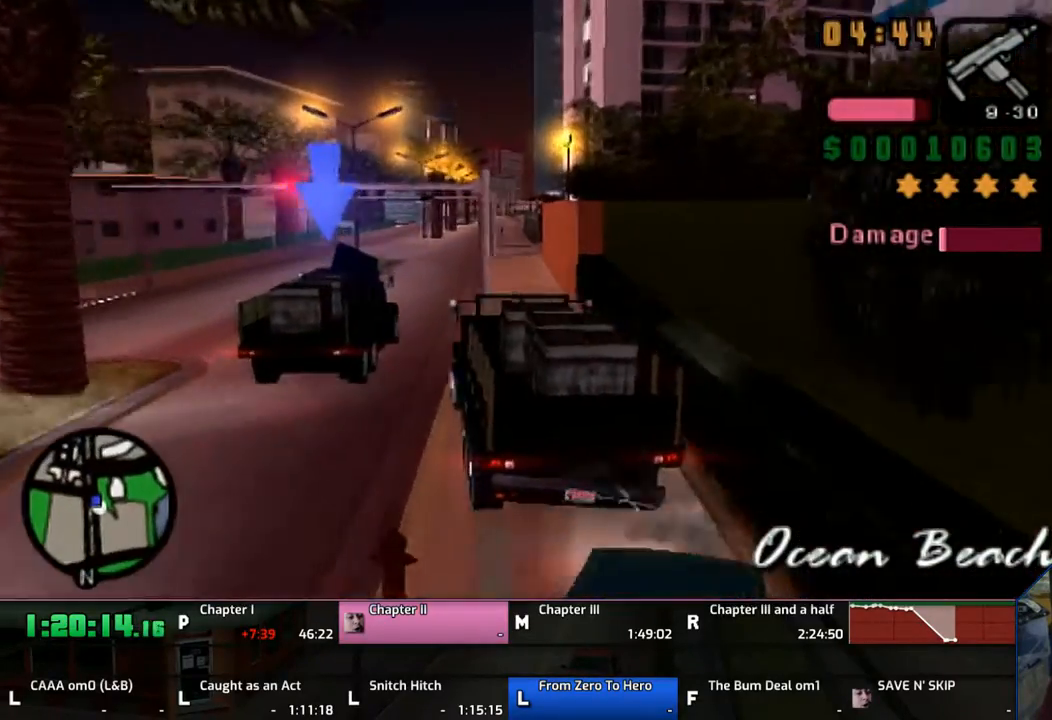
{"buttons": [], "left_stick": "up-left", "right_stick": "center", "events": [[333, "CROSS", "up"], [333, "left_stick", "center"], [500, "left_stick", "up-left"]]}
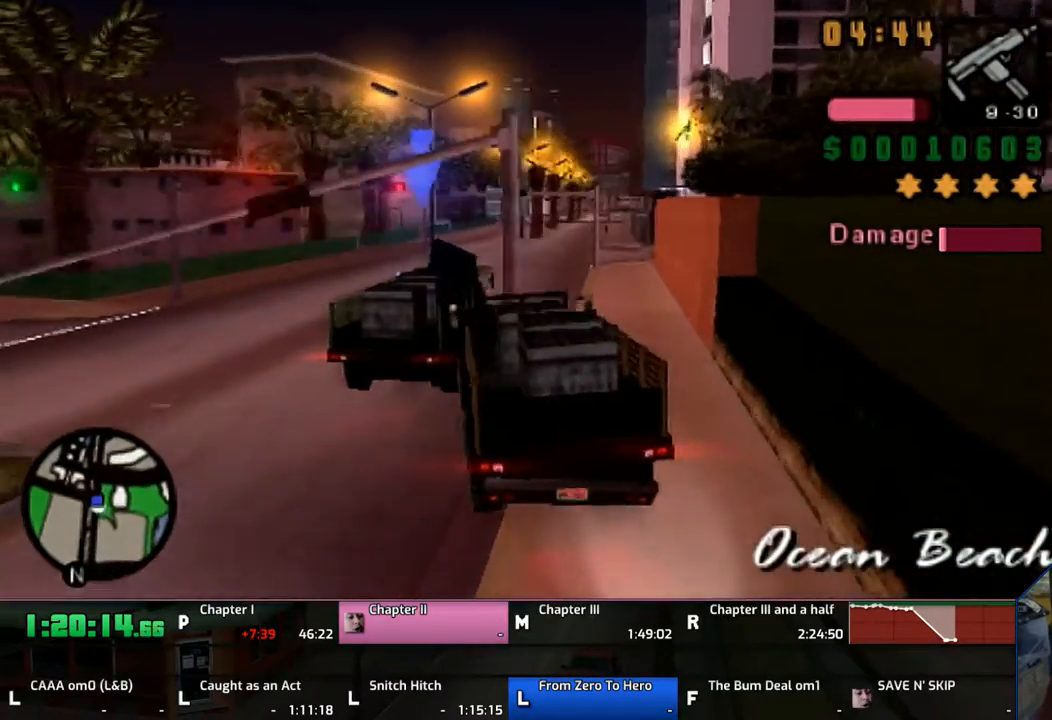
{"buttons": [], "left_stick": "center", "right_stick": "center", "events": [[133, "left_stick", "center"], [267, "left_stick", "up-left"], [433, "left_stick", "center"]]}
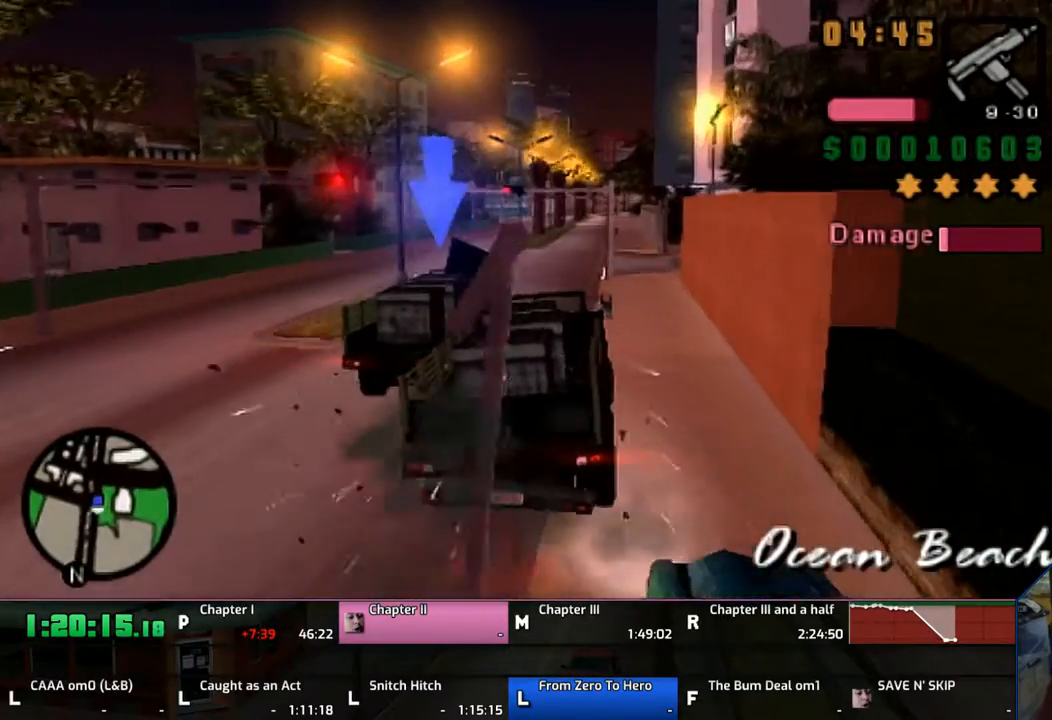
{"buttons": [], "left_stick": "center", "right_stick": "center", "events": [[50, "left_stick", "up-left"], [233, "left_stick", "center"]]}
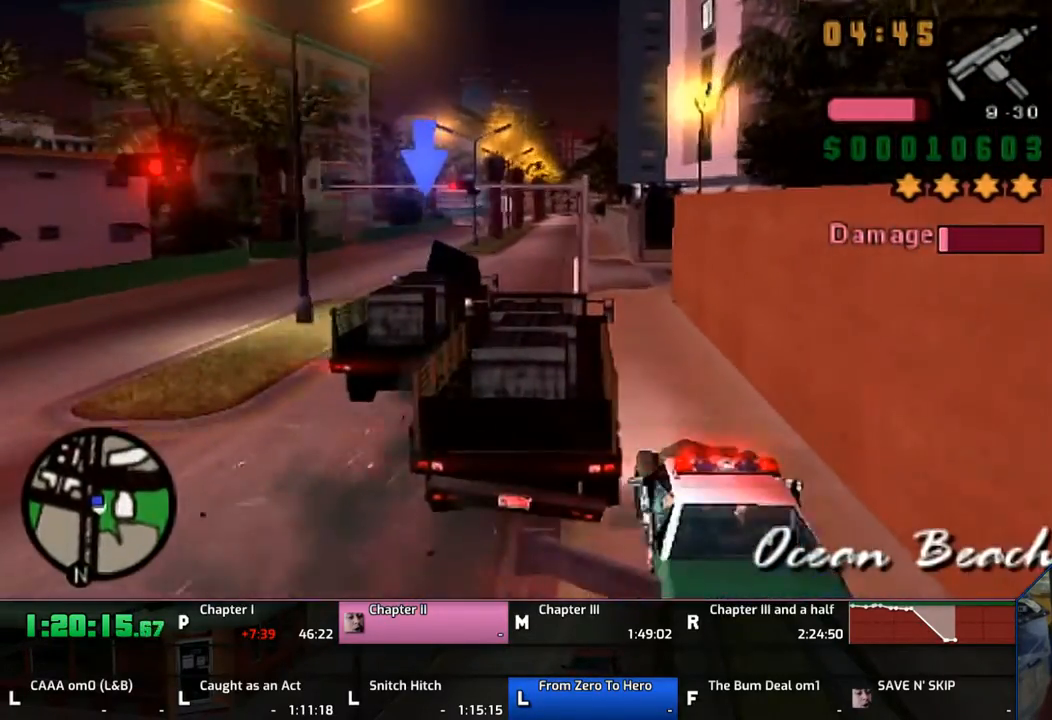
{"buttons": [], "left_stick": "right", "right_stick": "center", "events": [[33, "SQUARE", "down"], [167, "left_stick", "right"], [433, "SQUARE", "up"]]}
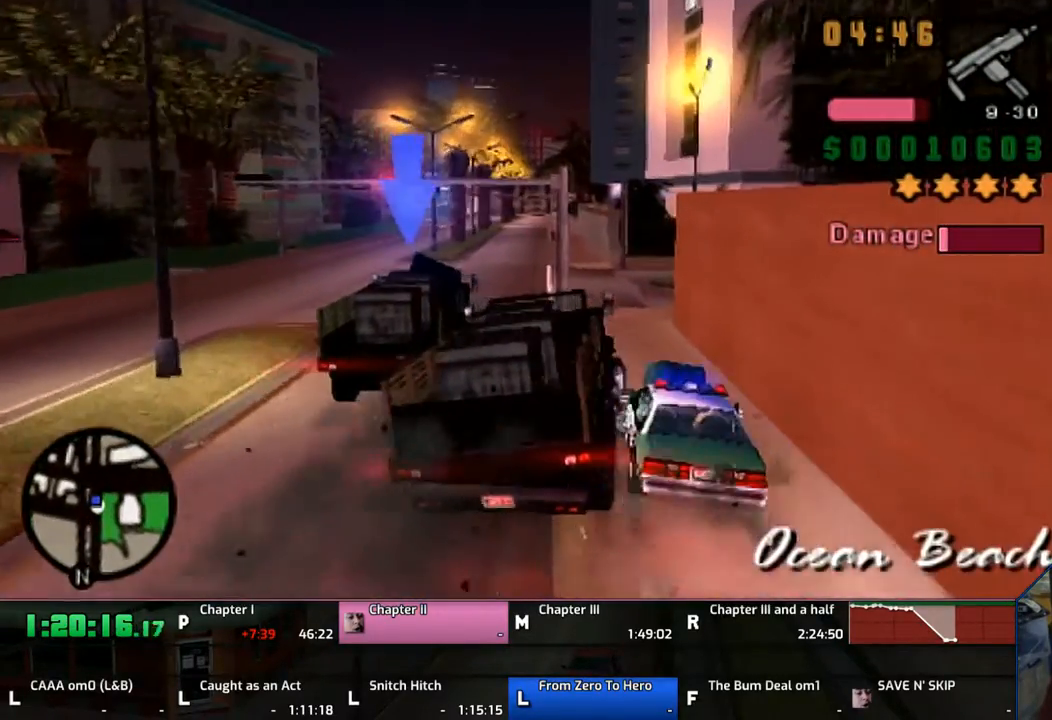
{"buttons": [], "left_stick": "right", "right_stick": "center", "events": []}
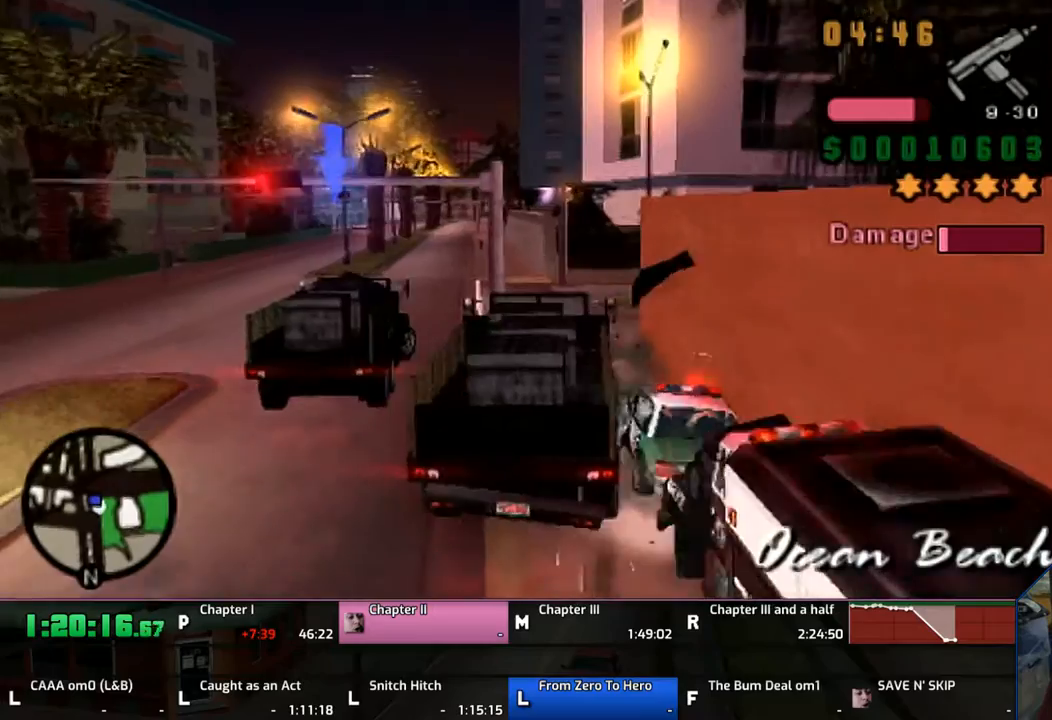
{"buttons": ["SQUARE"], "left_stick": "right", "right_stick": "center", "events": [[33, "CROSS", "down"], [167, "left_stick", "center"], [267, "CROSS", "up"], [350, "left_stick", "right"], [433, "SQUARE", "down"]]}
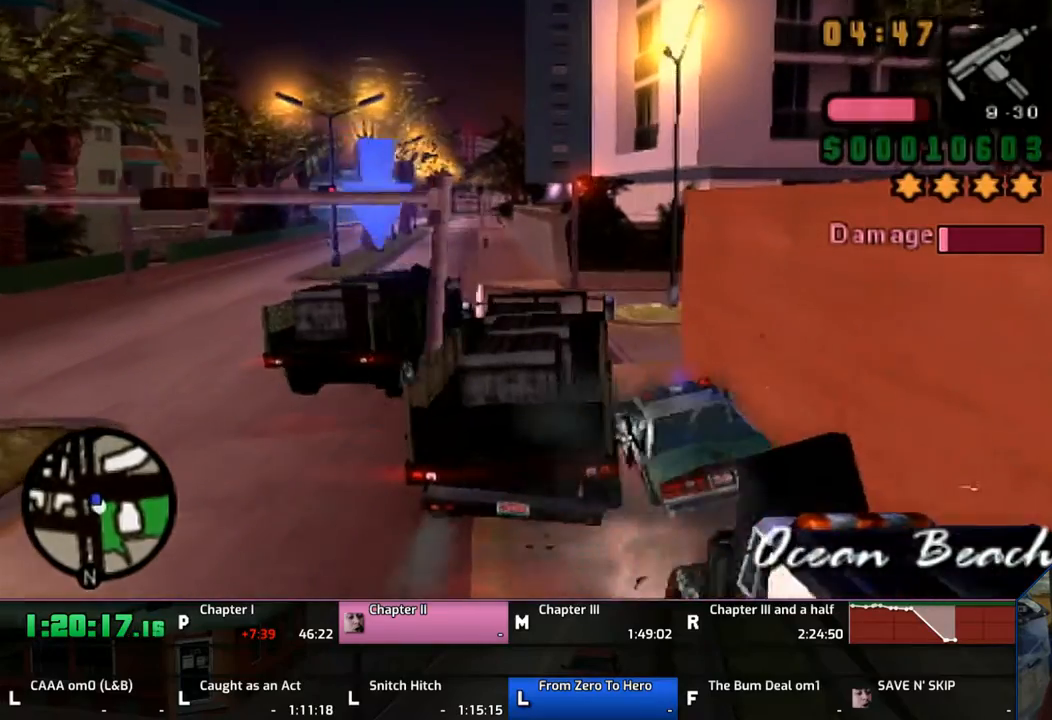
{"buttons": [], "left_stick": "right", "right_stick": "center", "events": [[133, "SQUARE", "up"]]}